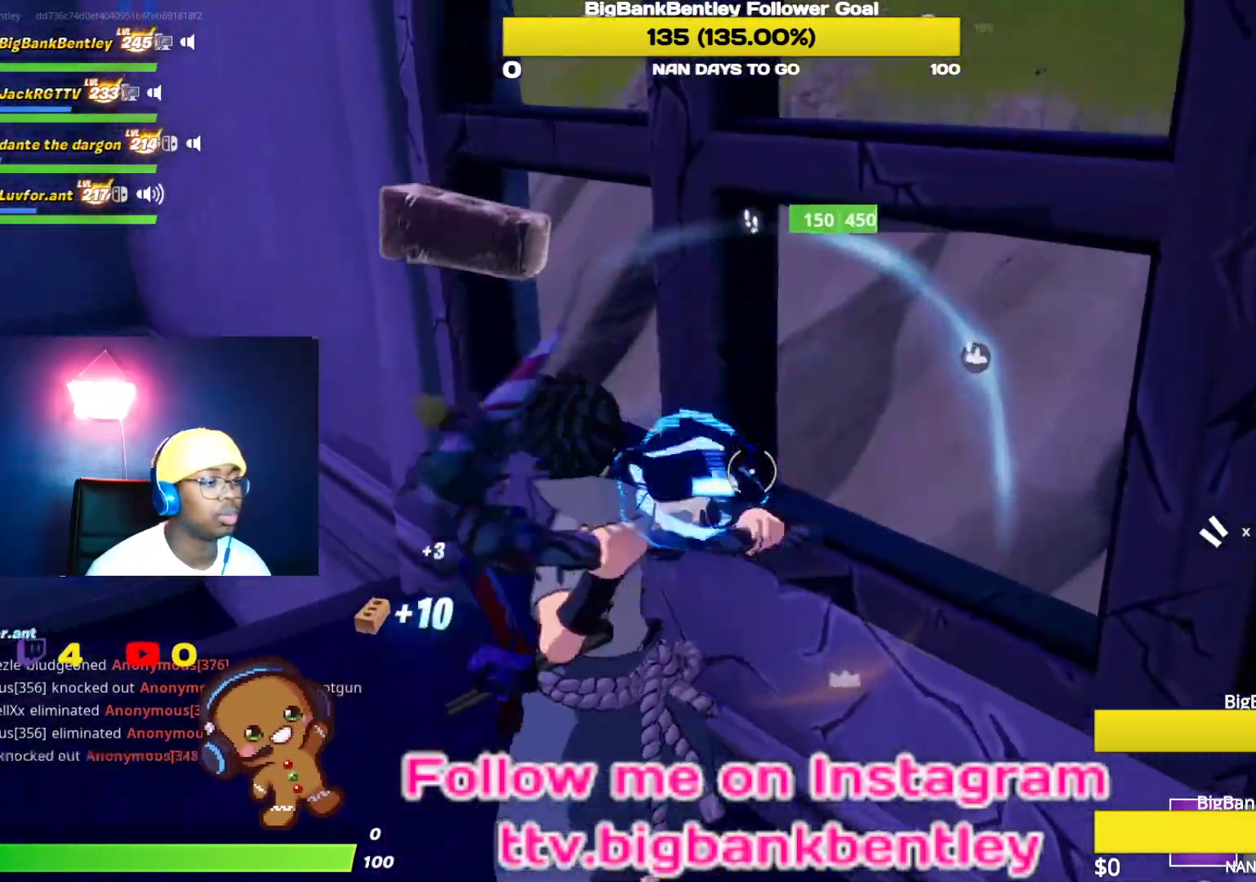
Gameplay with a controller (Xbox layout); each line is a JSON object with the inputs held at the frame after it. "events" lists button and stick changes between this image and that frame as [ms after this image, input, new state], when the widget could be followed in between.
{"buttons": ["R2"], "left_stick": "down", "right_stick": "center", "events": [[50, "right_stick", "down-left"], [67, "left_stick", "down"], [283, "right_stick", "up-left"], [400, "right_stick", "center"]]}
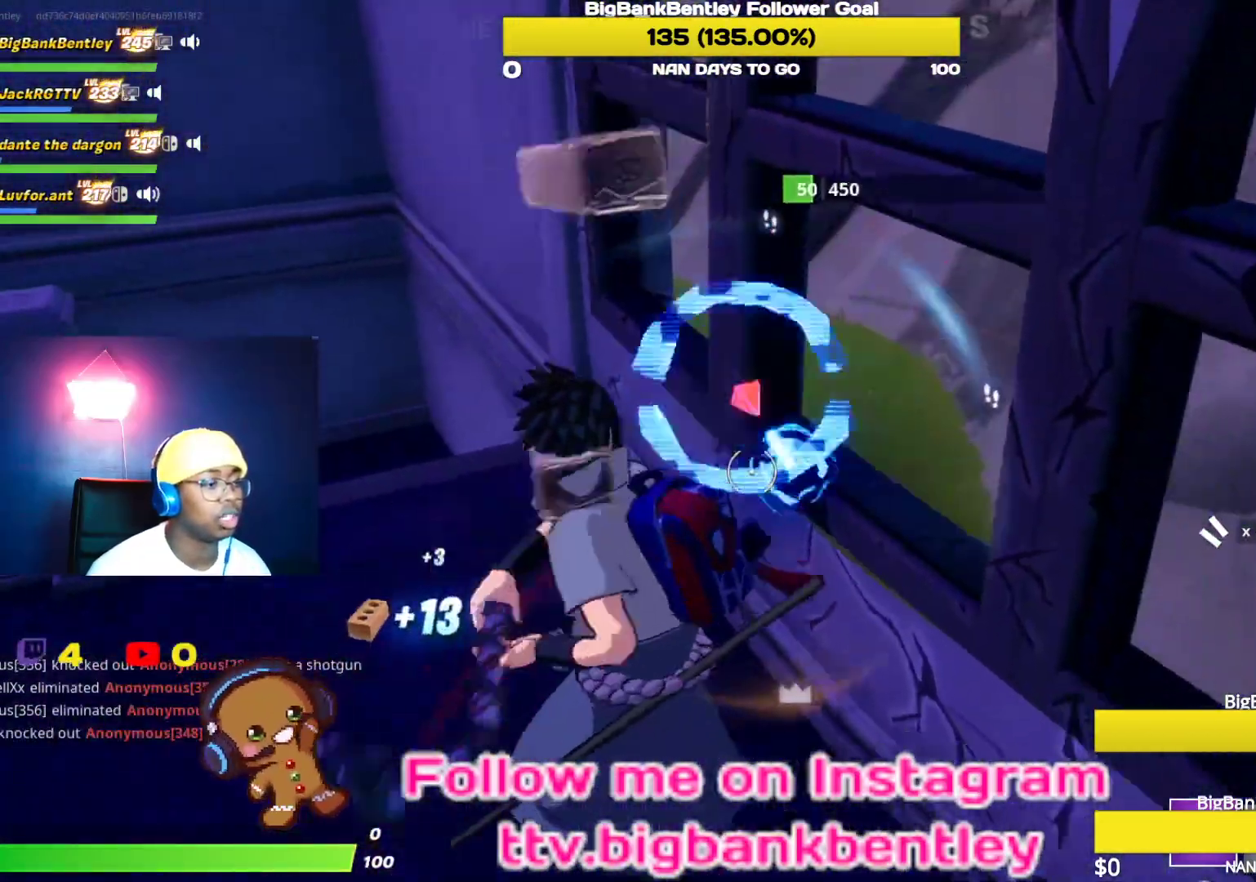
{"buttons": [], "left_stick": "down-right", "right_stick": "down-right", "events": [[33, "left_stick", "center"], [83, "left_stick", "up"], [167, "left_stick", "up-left"], [217, "right_stick", "up"], [433, "R2", "up"], [433, "right_stick", "down-right"], [450, "left_stick", "down-right"]]}
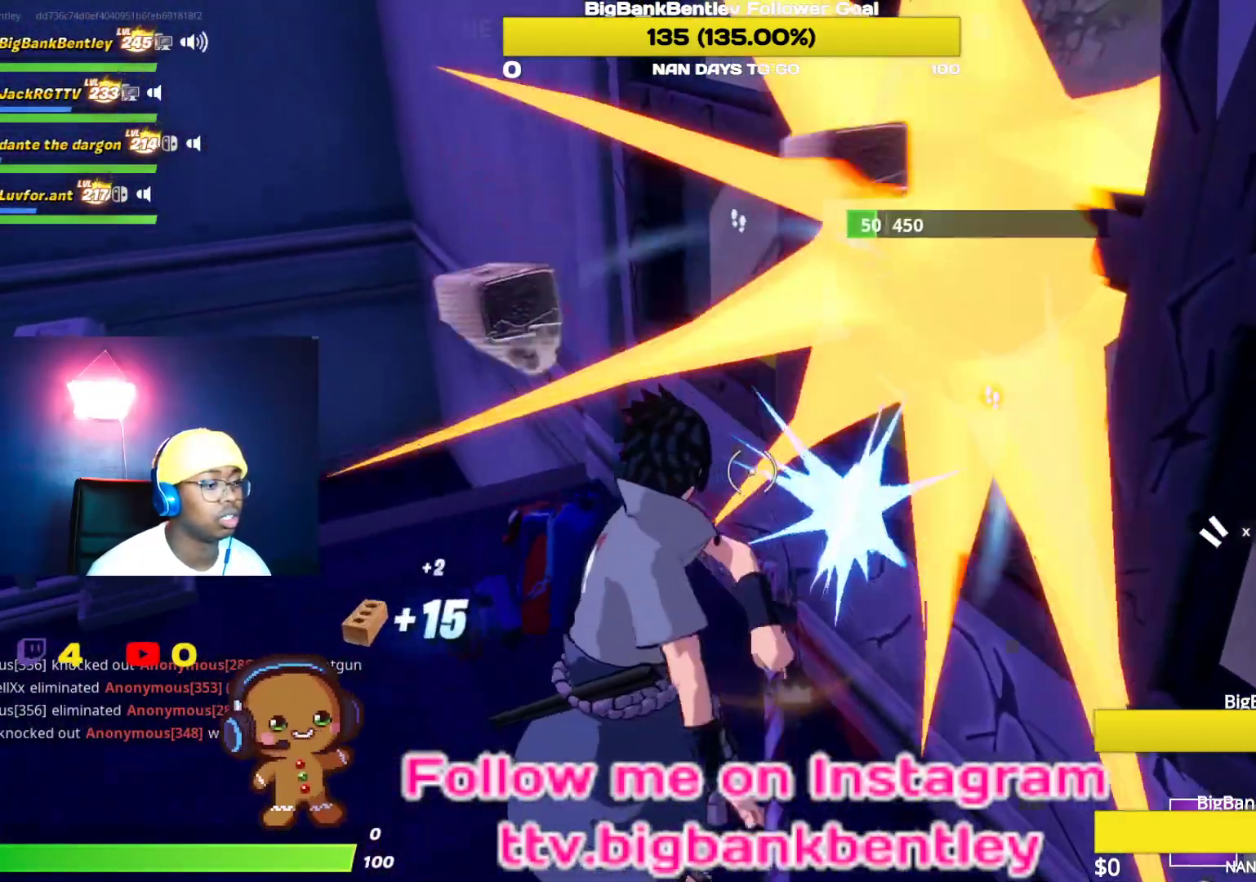
{"buttons": ["L1"], "left_stick": "right", "right_stick": "up-left", "events": [[33, "R1", "down"], [50, "right_stick", "up-left"], [133, "R1", "up"], [150, "left_stick", "down"], [417, "left_stick", "right"], [483, "L1", "down"]]}
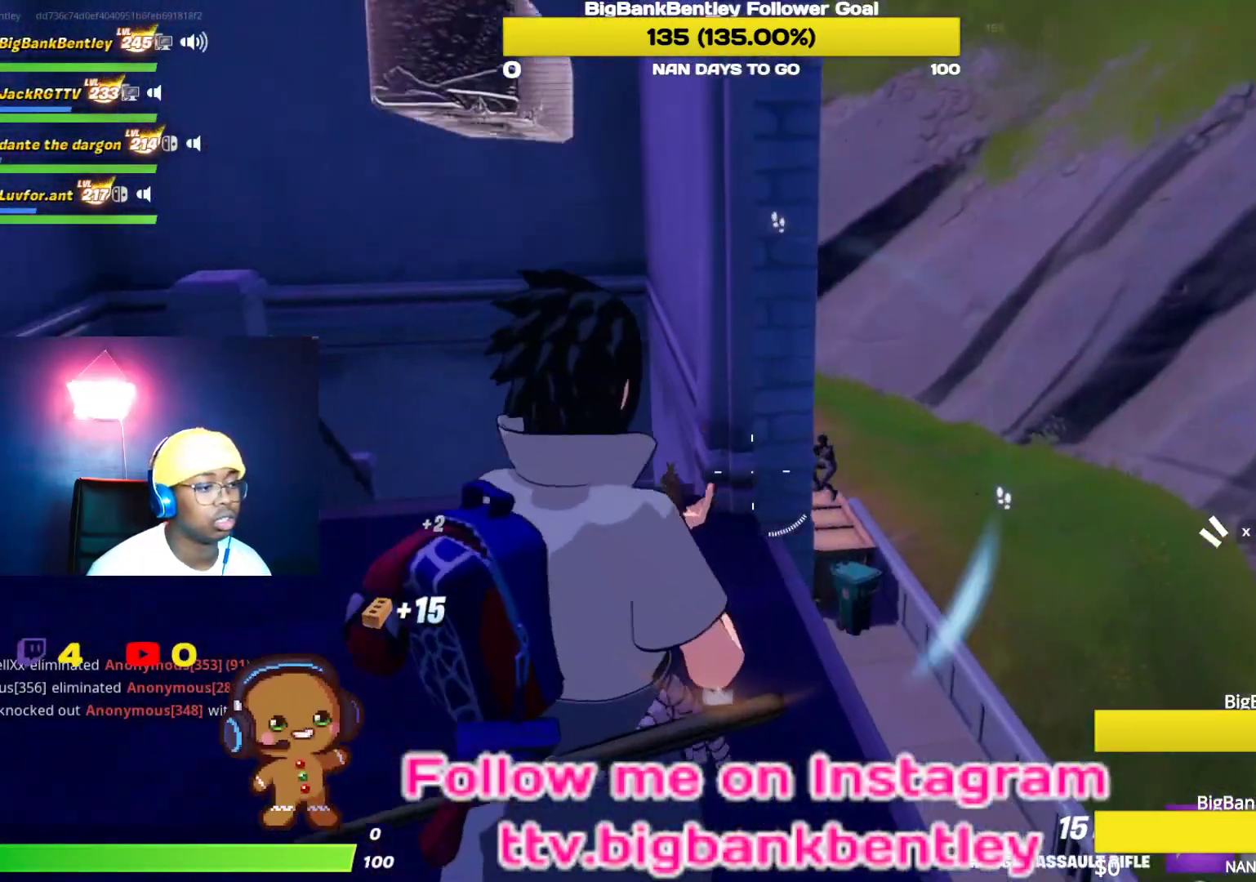
{"buttons": [], "left_stick": "center", "right_stick": "down-left", "events": [[17, "left_stick", "up-right"], [33, "right_stick", "center"], [133, "L1", "up"], [250, "right_stick", "right"], [283, "left_stick", "left"], [400, "right_stick", "center"], [450, "right_stick", "left"], [483, "left_stick", "center"], [500, "right_stick", "down-left"]]}
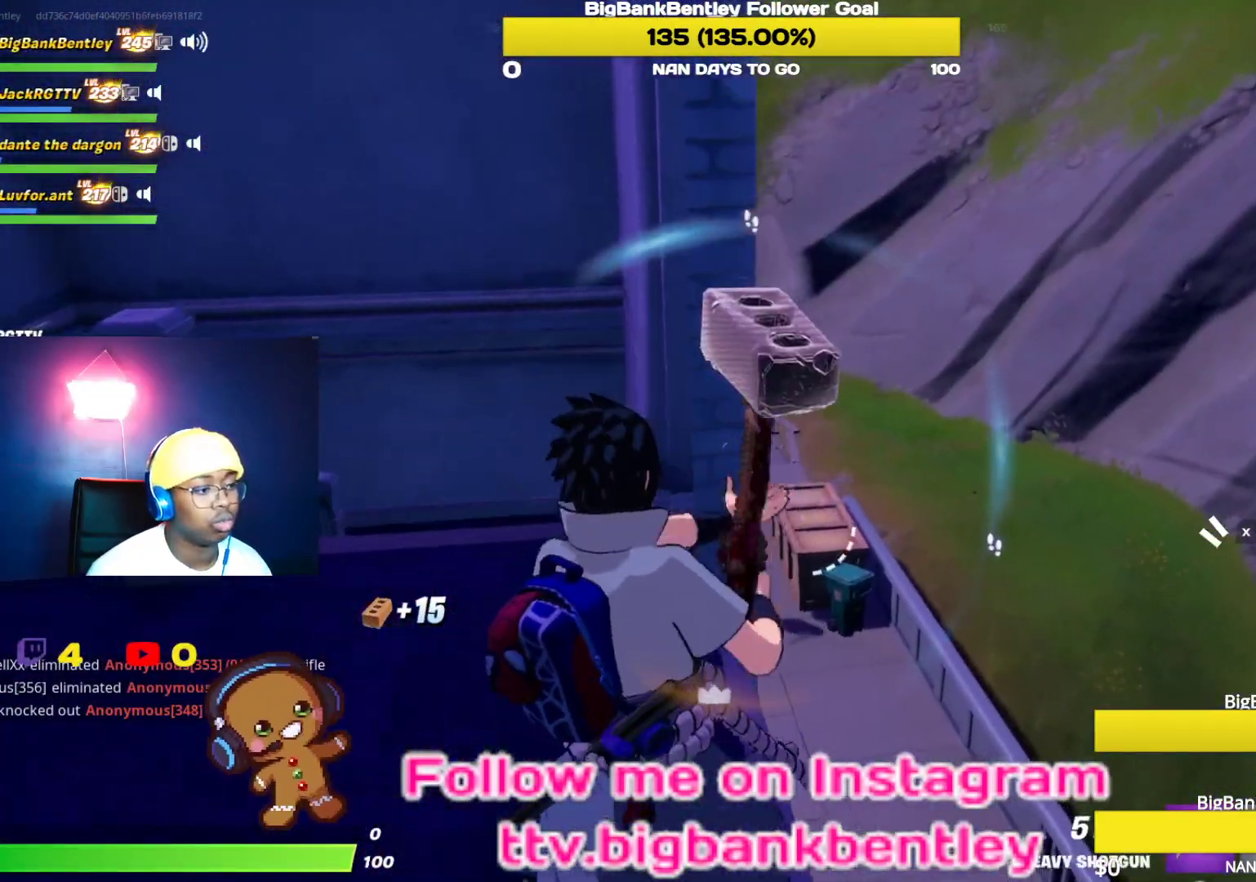
{"buttons": ["L2"], "left_stick": "center", "right_stick": "left", "events": [[33, "left_stick", "right"], [117, "L2", "down"], [283, "left_stick", "down-right"], [317, "right_stick", "left"], [433, "left_stick", "center"]]}
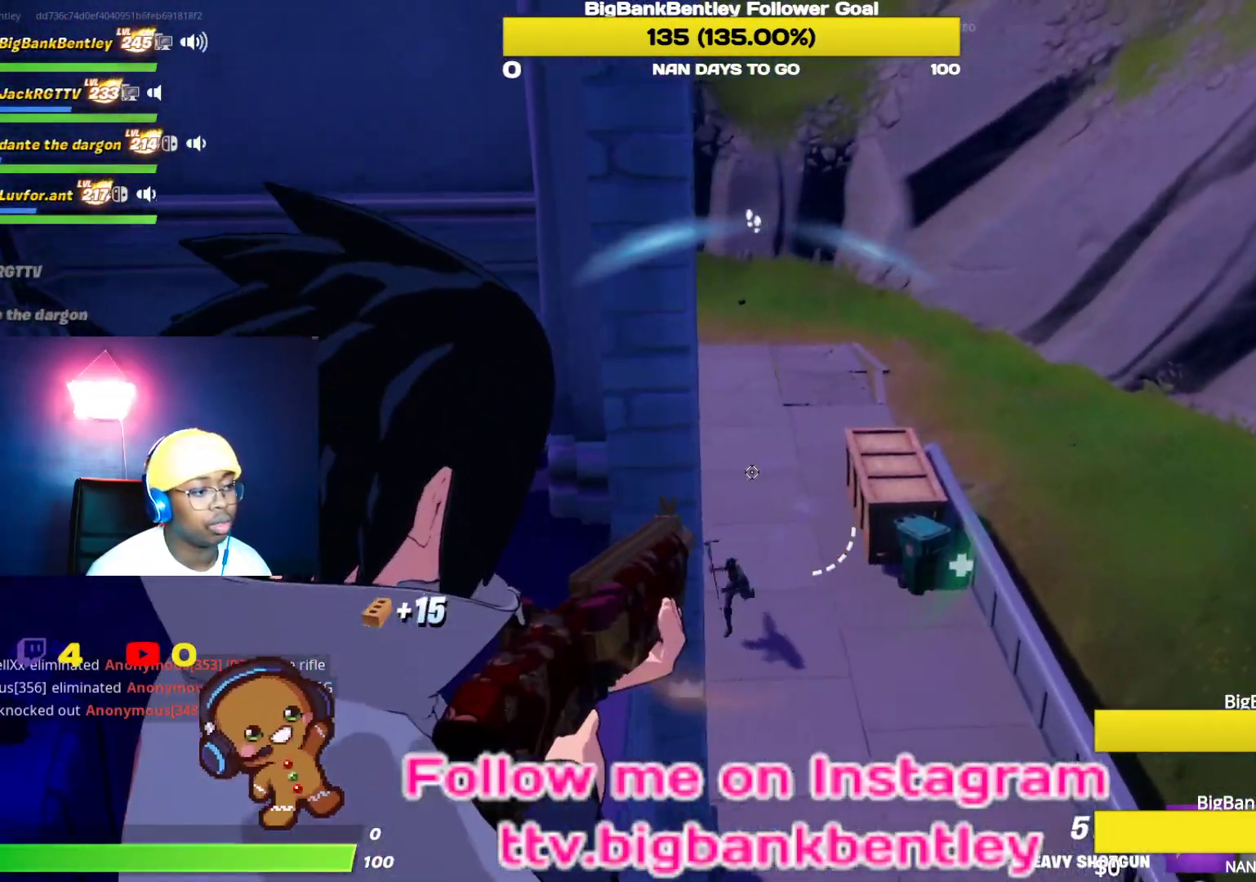
{"buttons": ["L2"], "left_stick": "right", "right_stick": "up-left", "events": [[100, "right_stick", "down"], [217, "right_stick", "down-left"], [333, "right_stick", "center"], [467, "left_stick", "right"], [467, "right_stick", "up-left"]]}
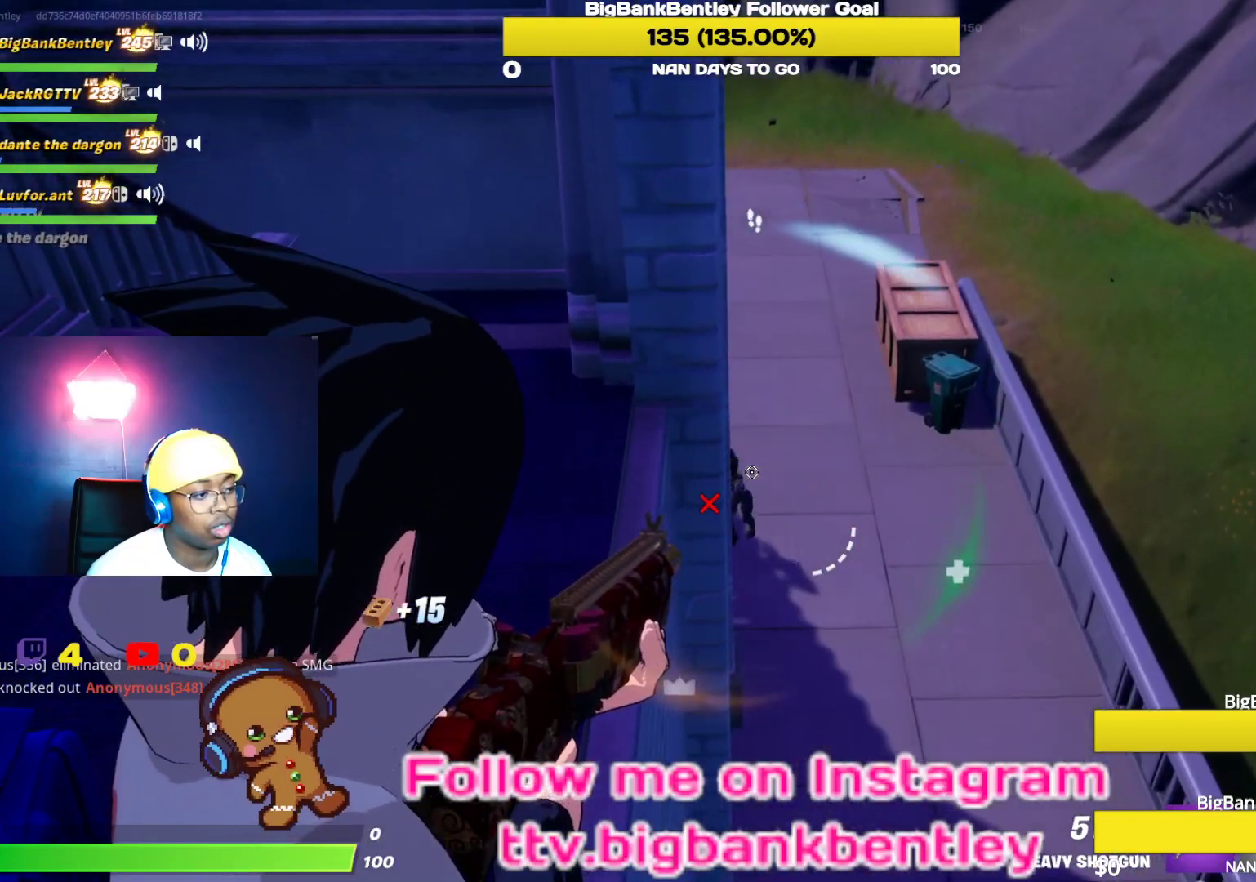
{"buttons": [], "left_stick": "up-left", "right_stick": "center", "events": [[67, "right_stick", "down-left"], [100, "left_stick", "up-left"], [183, "R2", "down"], [200, "right_stick", "down-right"], [250, "right_stick", "center"], [317, "R2", "up"], [350, "L2", "up"]]}
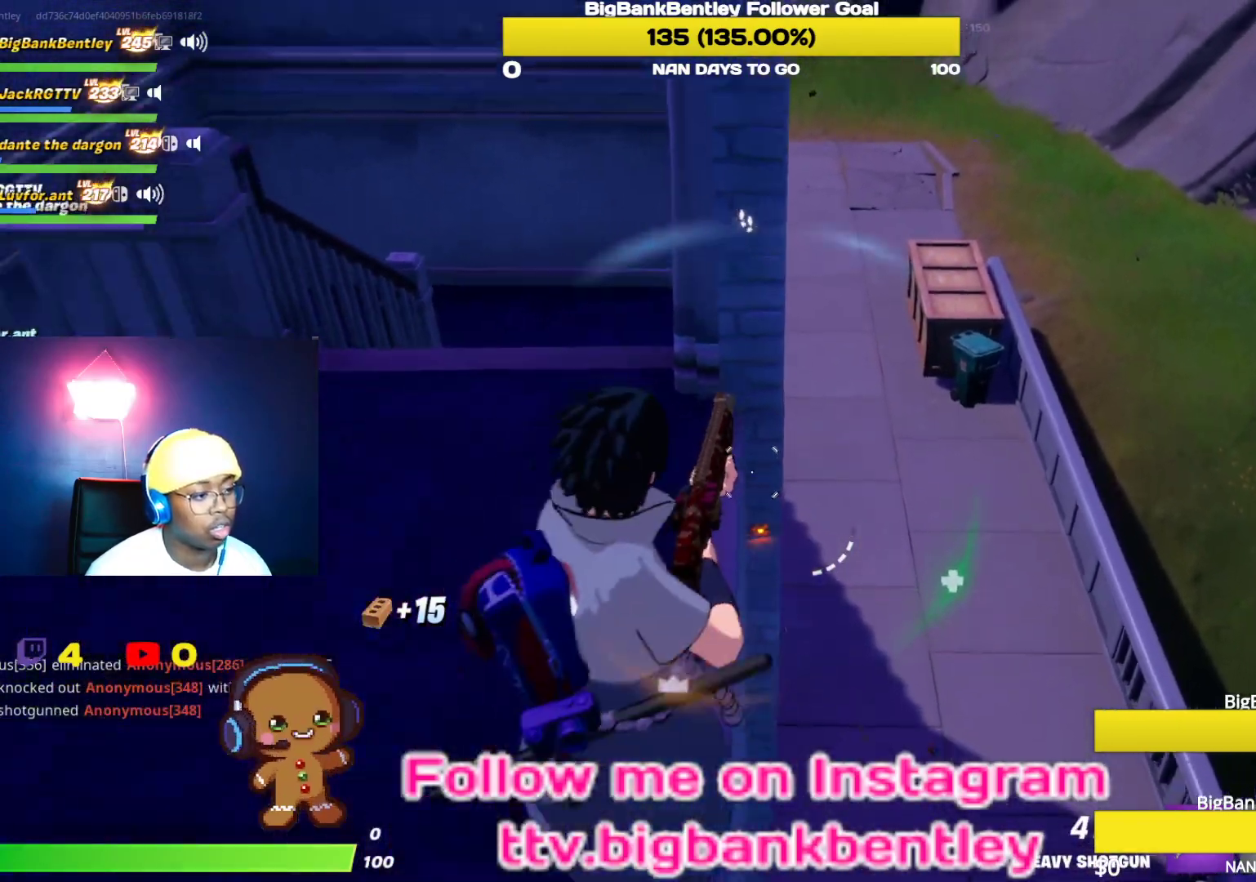
{"buttons": [], "left_stick": "up-left", "right_stick": "left", "events": [[17, "left_stick", "left"], [67, "right_stick", "right"], [317, "right_stick", "left"], [367, "left_stick", "up-left"]]}
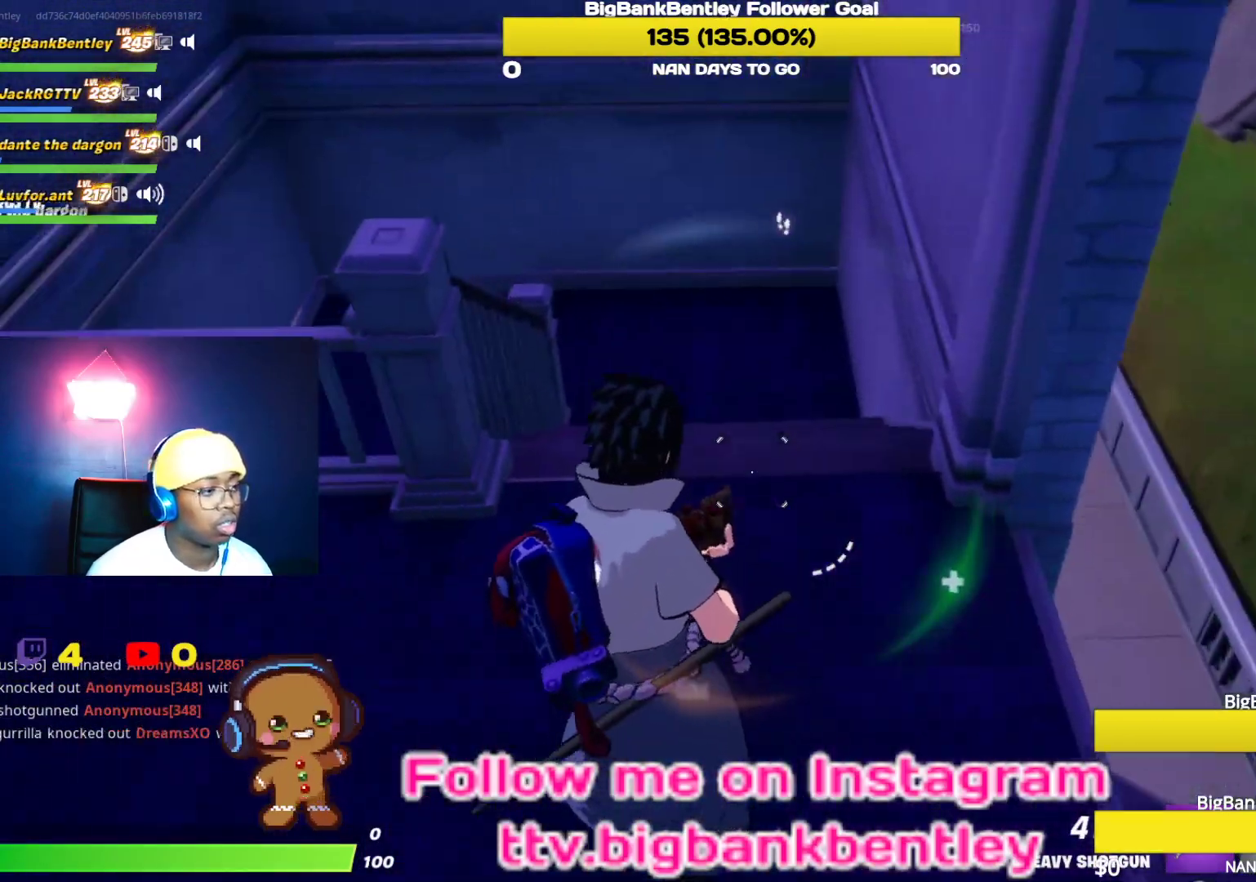
{"buttons": [], "left_stick": "up-right", "right_stick": "left", "events": [[17, "right_stick", "center"], [50, "left_stick", "up-right"], [250, "right_stick", "left"]]}
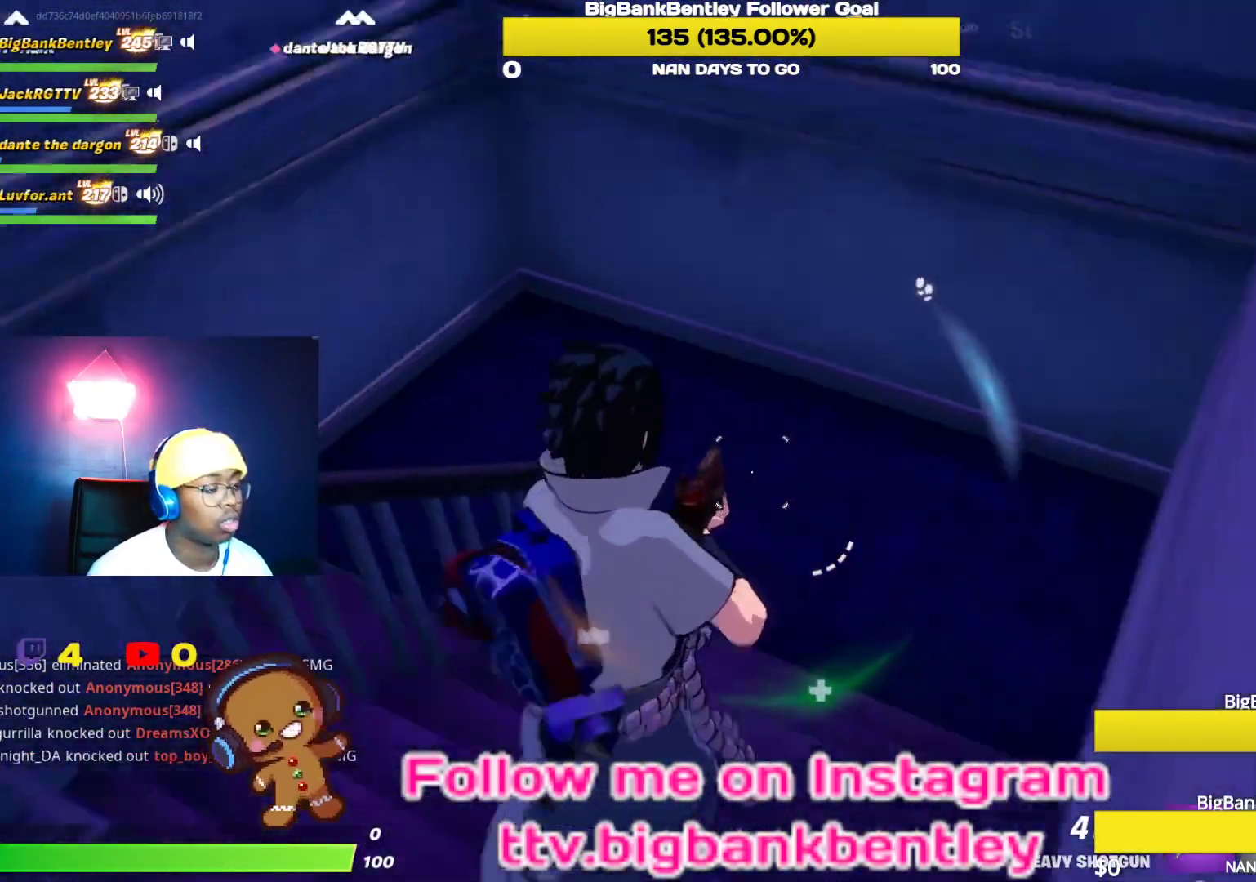
{"buttons": [], "left_stick": "up", "right_stick": "left", "events": [[117, "left_stick", "down-right"], [233, "left_stick", "down-left"], [333, "left_stick", "up-left"], [450, "left_stick", "up"]]}
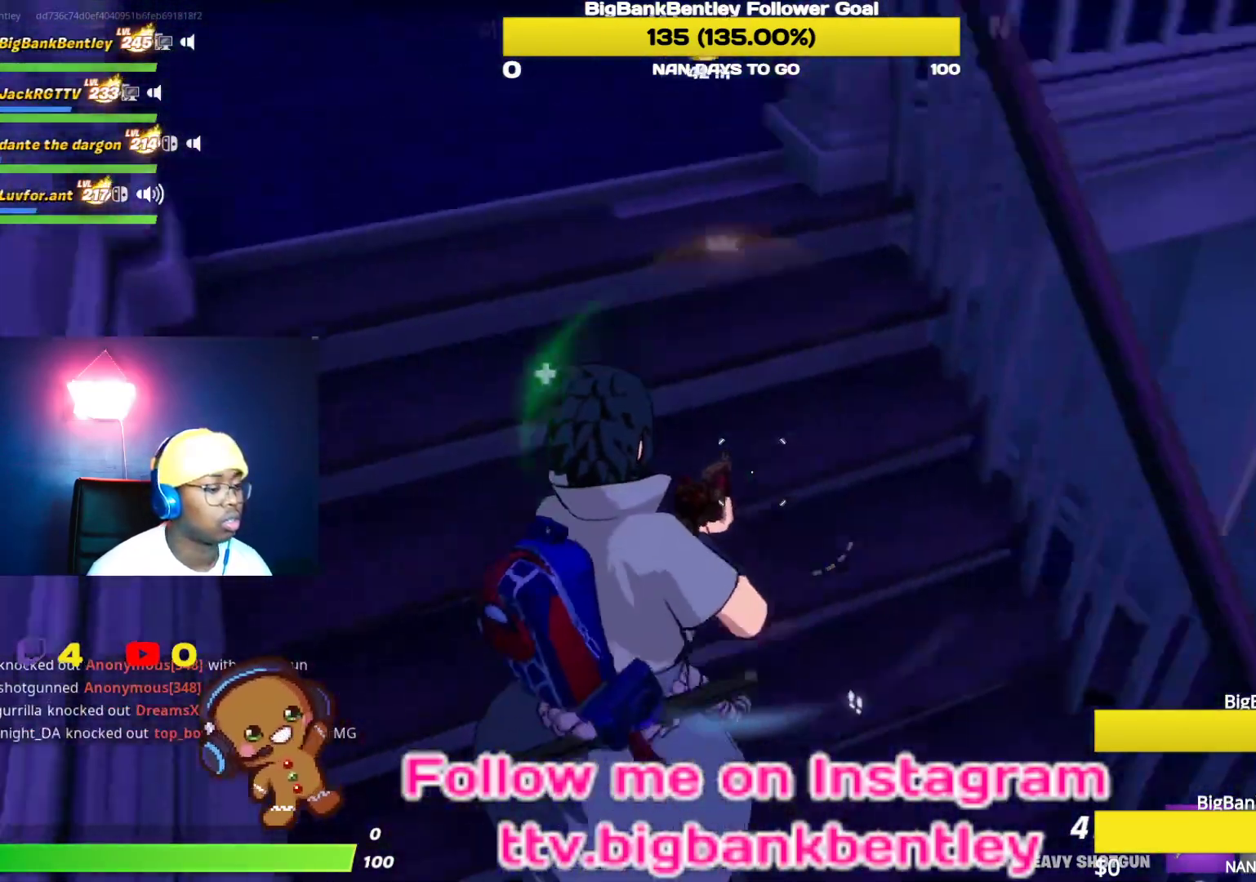
{"buttons": [], "left_stick": "right", "right_stick": "left", "events": [[83, "left_stick", "up-right"], [483, "left_stick", "right"]]}
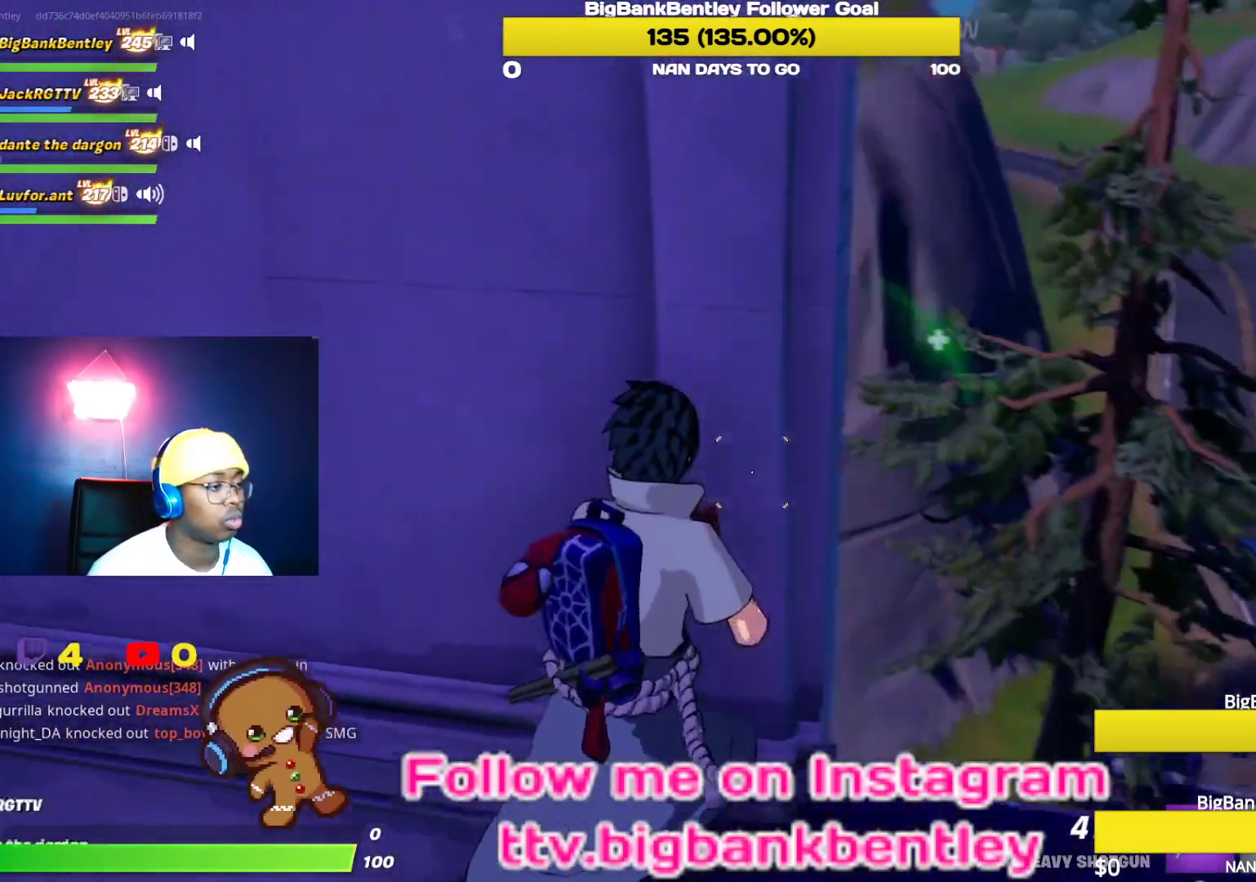
{"buttons": [], "left_stick": "down-right", "right_stick": "up", "events": [[167, "left_stick", "down-right"], [400, "right_stick", "center"], [500, "right_stick", "up"]]}
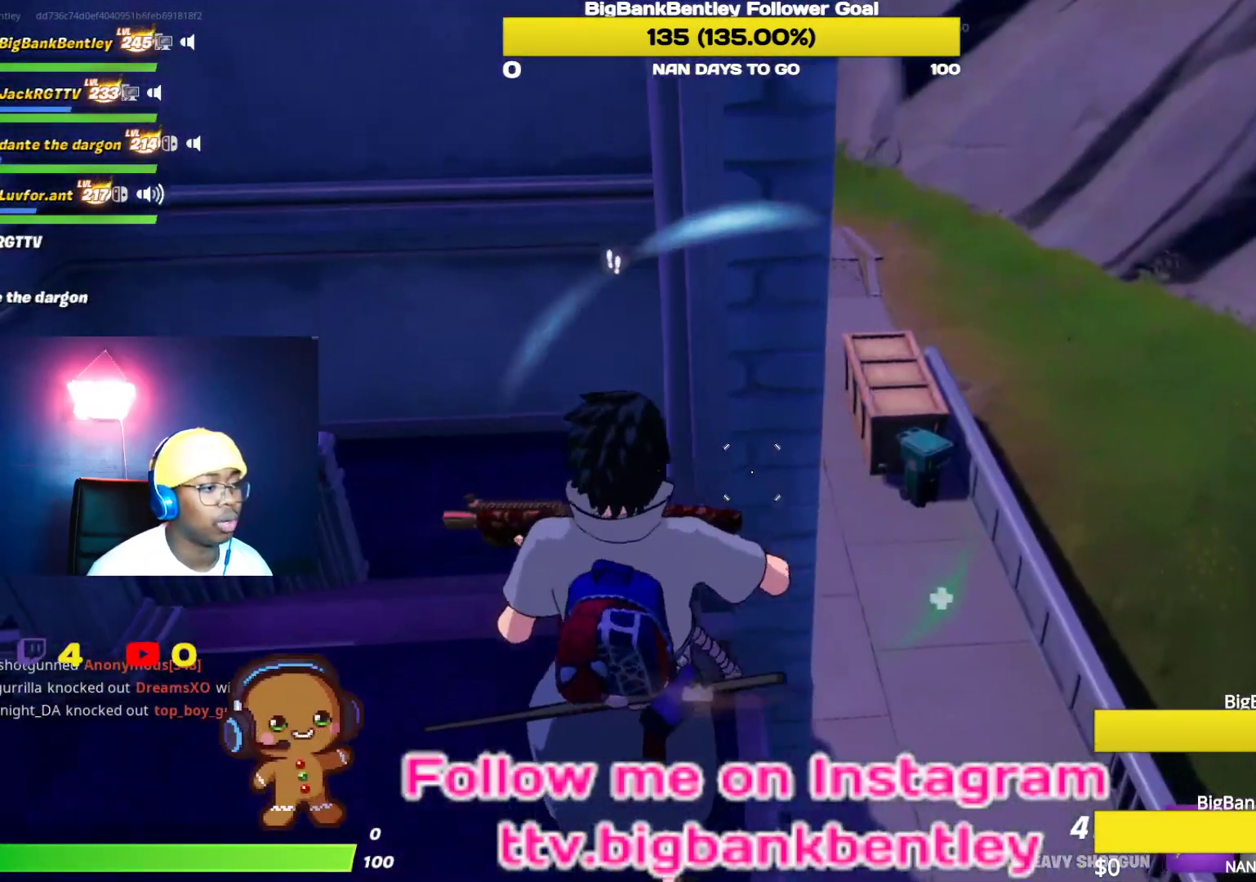
{"buttons": [], "left_stick": "up-left", "right_stick": "right", "events": [[183, "left_stick", "down-left"], [217, "right_stick", "right"], [467, "left_stick", "up-left"]]}
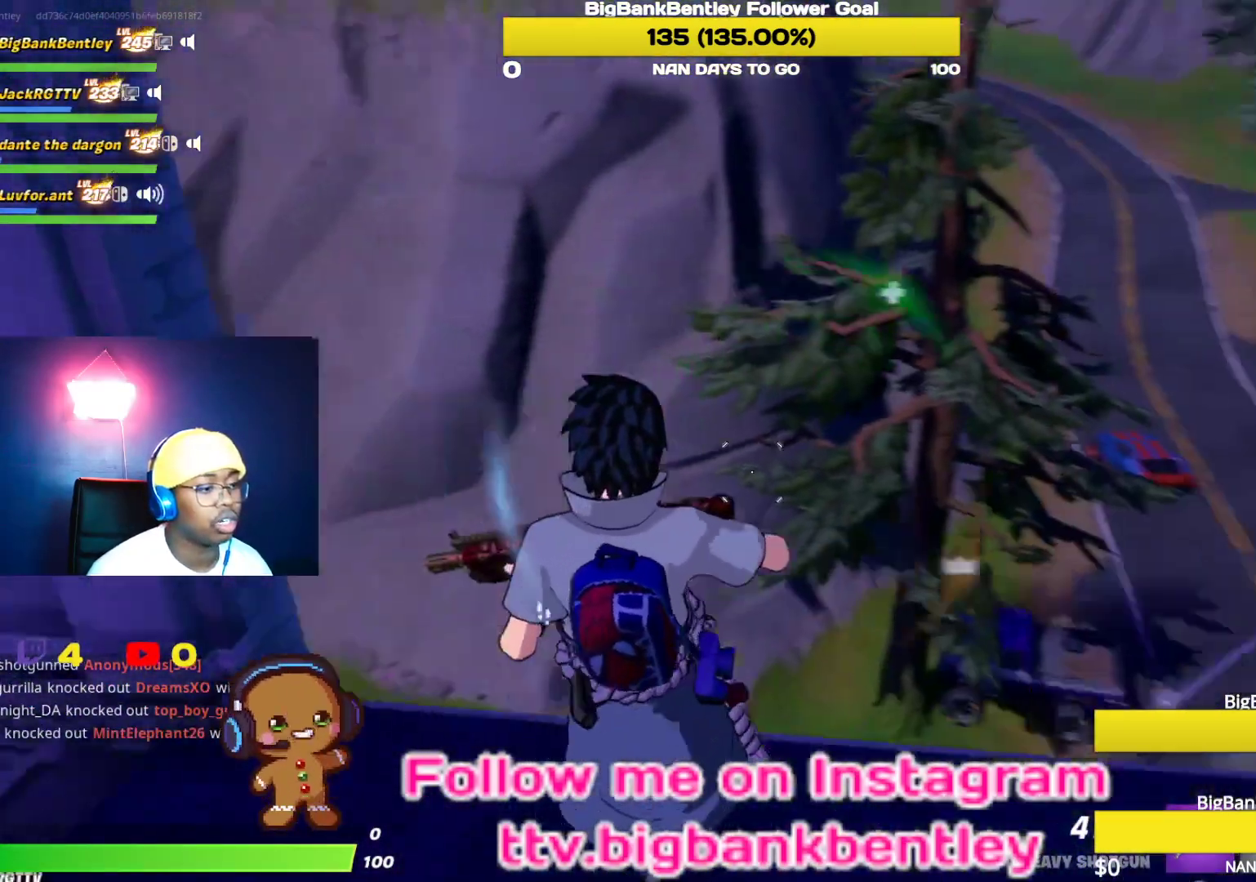
{"buttons": [], "left_stick": "up", "right_stick": "down-left", "events": [[217, "left_stick", "center"], [217, "right_stick", "center"], [300, "right_stick", "down-left"], [367, "left_stick", "up"]]}
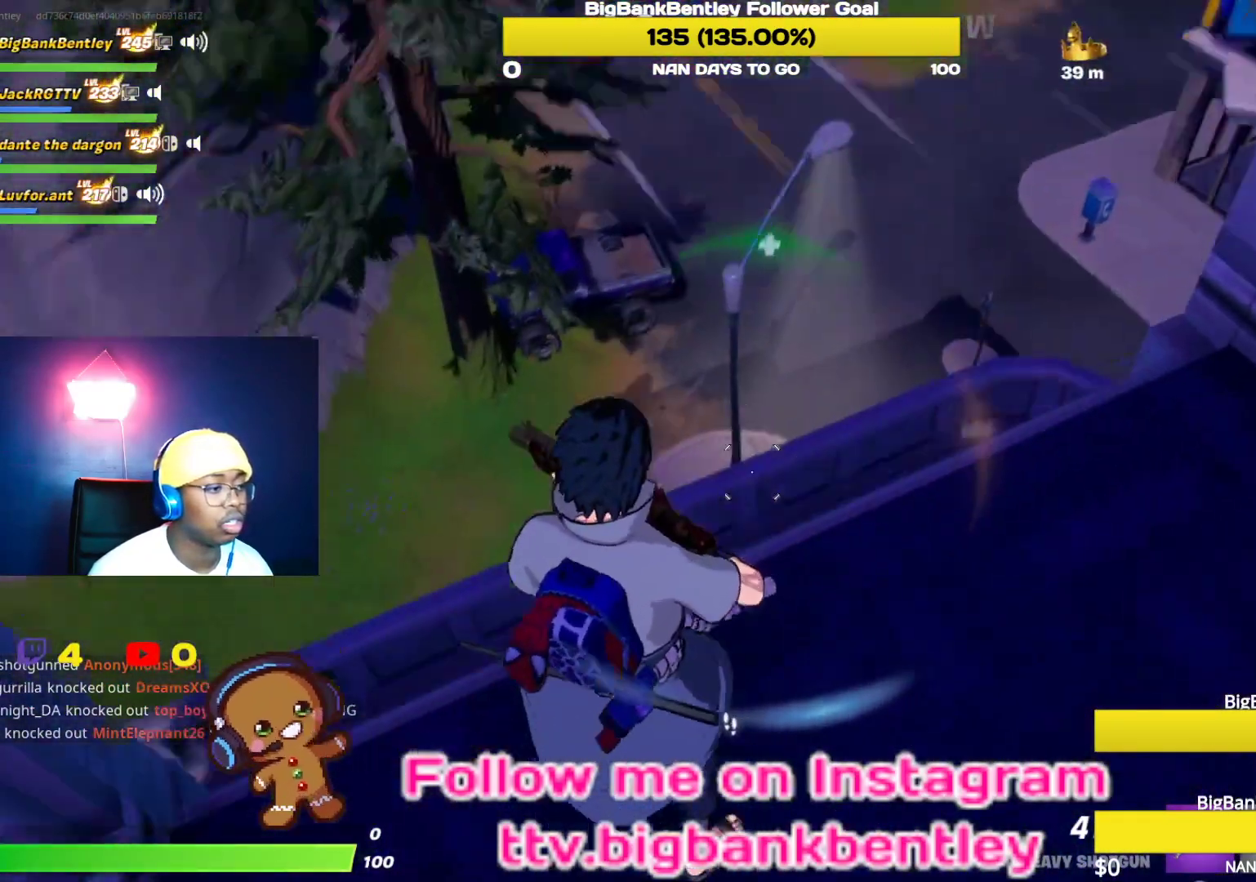
{"buttons": [], "left_stick": "down", "right_stick": "up-left", "events": [[67, "right_stick", "center"], [167, "left_stick", "right"], [217, "left_stick", "center"], [250, "right_stick", "up"], [333, "left_stick", "down"], [467, "right_stick", "up-left"]]}
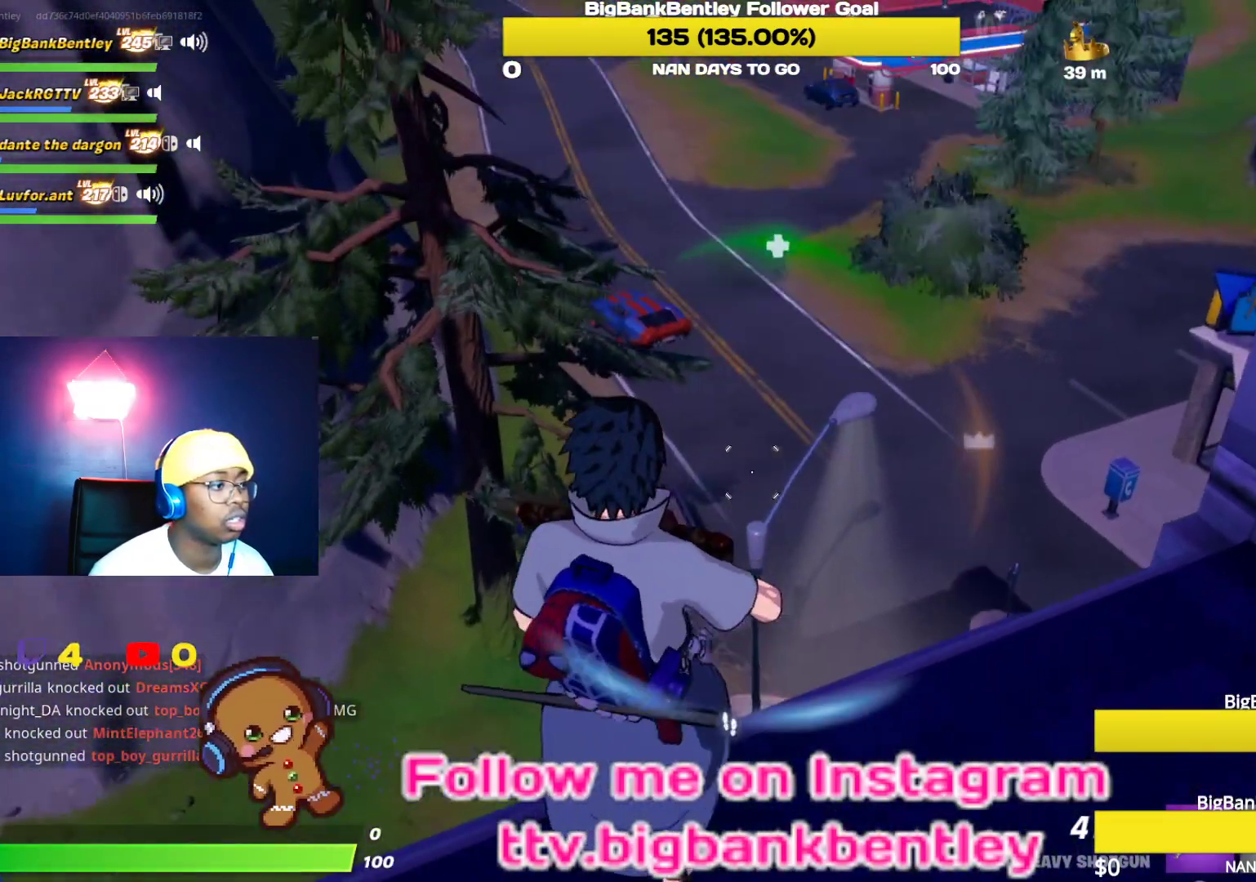
{"buttons": [], "left_stick": "left", "right_stick": "down-left", "events": [[50, "right_stick", "center"], [133, "left_stick", "down-left"], [400, "left_stick", "left"], [417, "right_stick", "down-left"]]}
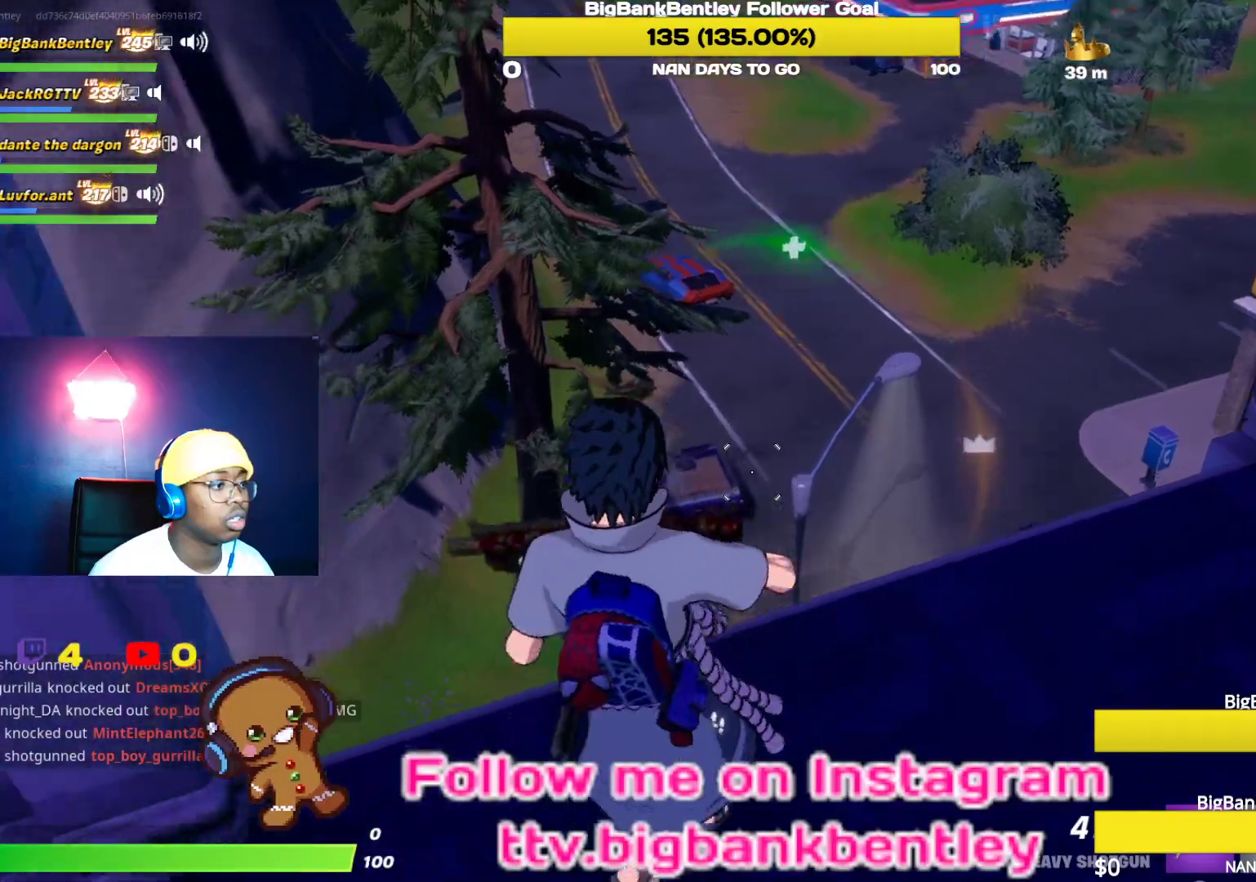
{"buttons": [], "left_stick": "up-right", "right_stick": "down-right", "events": [[83, "right_stick", "left"], [100, "left_stick", "down-left"], [233, "left_stick", "down-right"], [317, "right_stick", "right"], [383, "left_stick", "up-right"], [500, "right_stick", "down-right"]]}
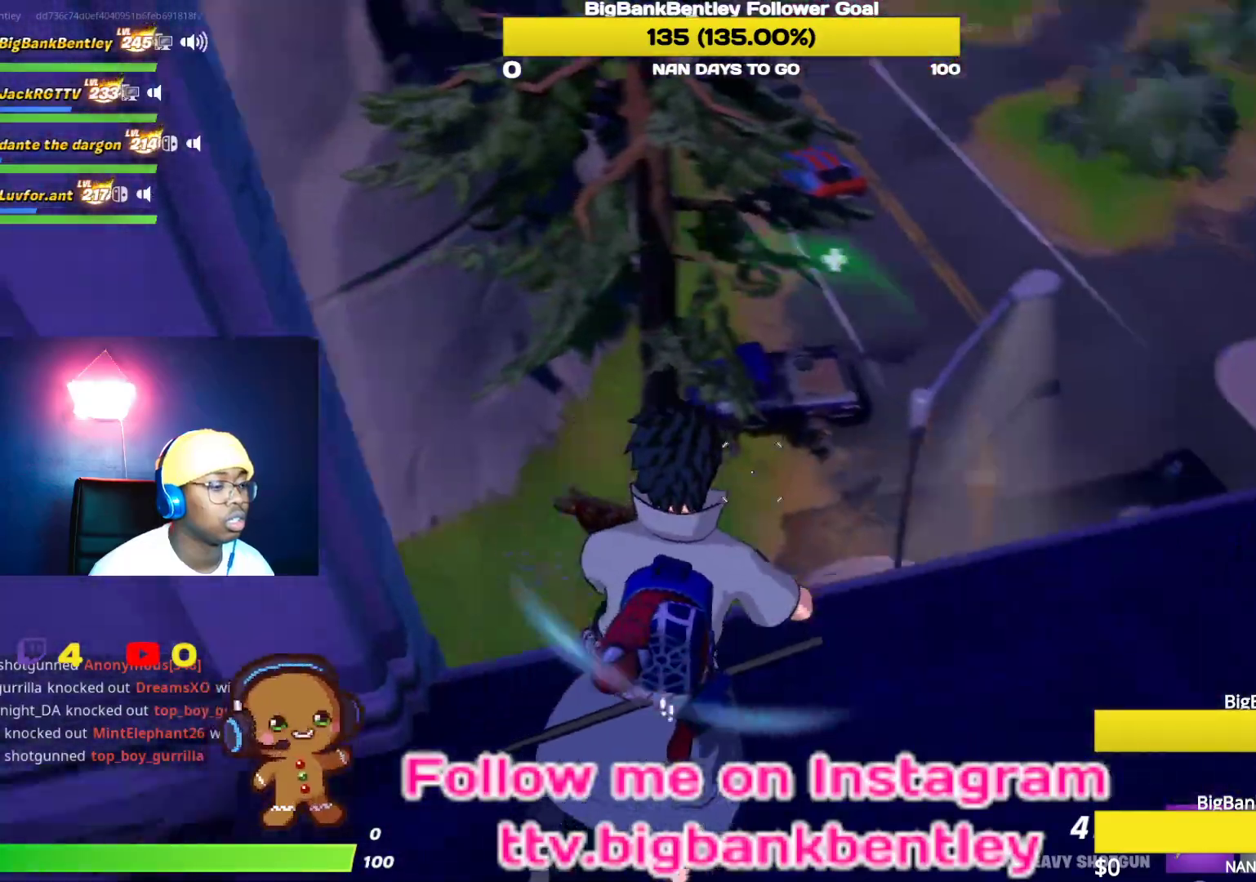
{"buttons": ["B"], "left_stick": "up", "right_stick": "center", "events": [[167, "right_stick", "center"], [417, "left_stick", "up"], [467, "B", "down"]]}
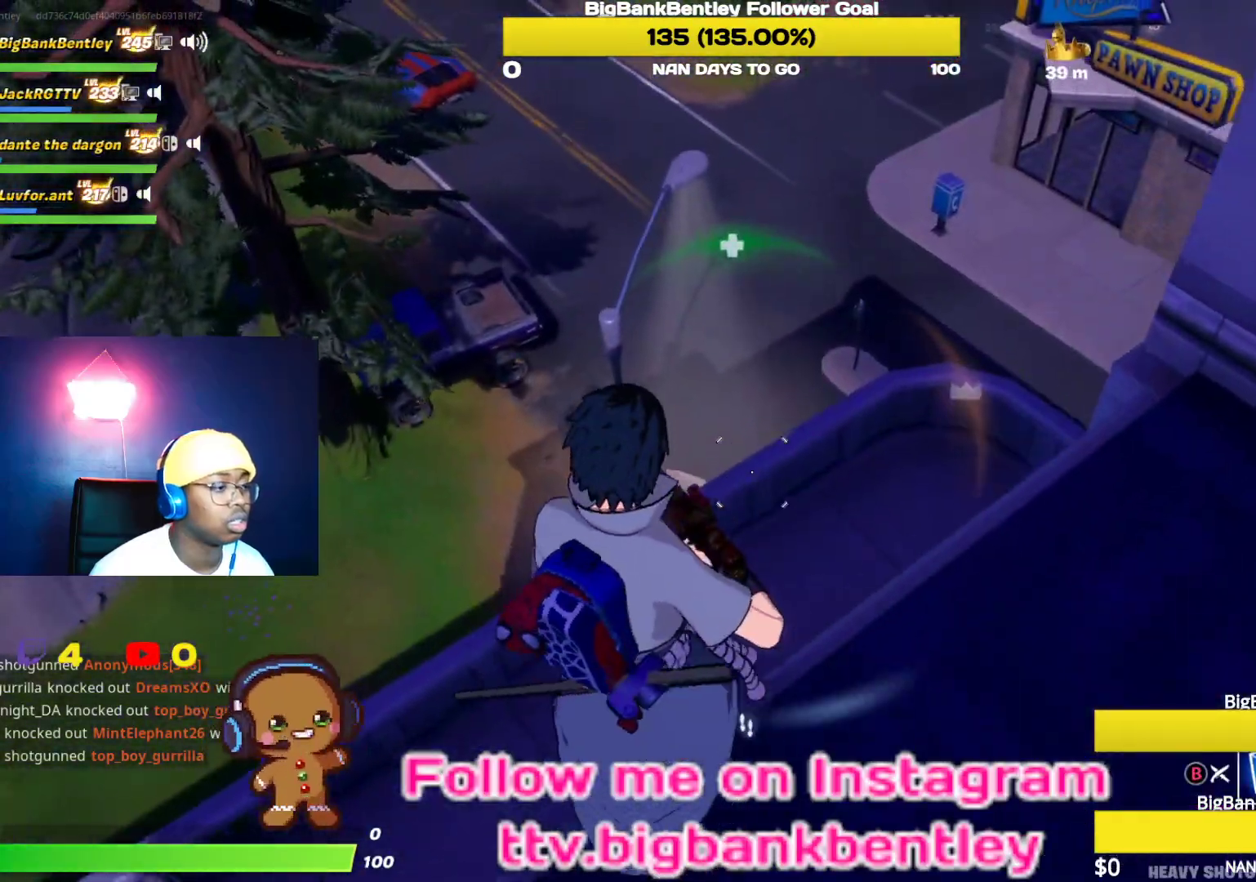
{"buttons": [], "left_stick": "up", "right_stick": "down-left", "events": [[50, "B", "up"], [100, "R1", "down"], [267, "B", "down"], [267, "R1", "up"], [333, "B", "up"], [417, "right_stick", "down-left"]]}
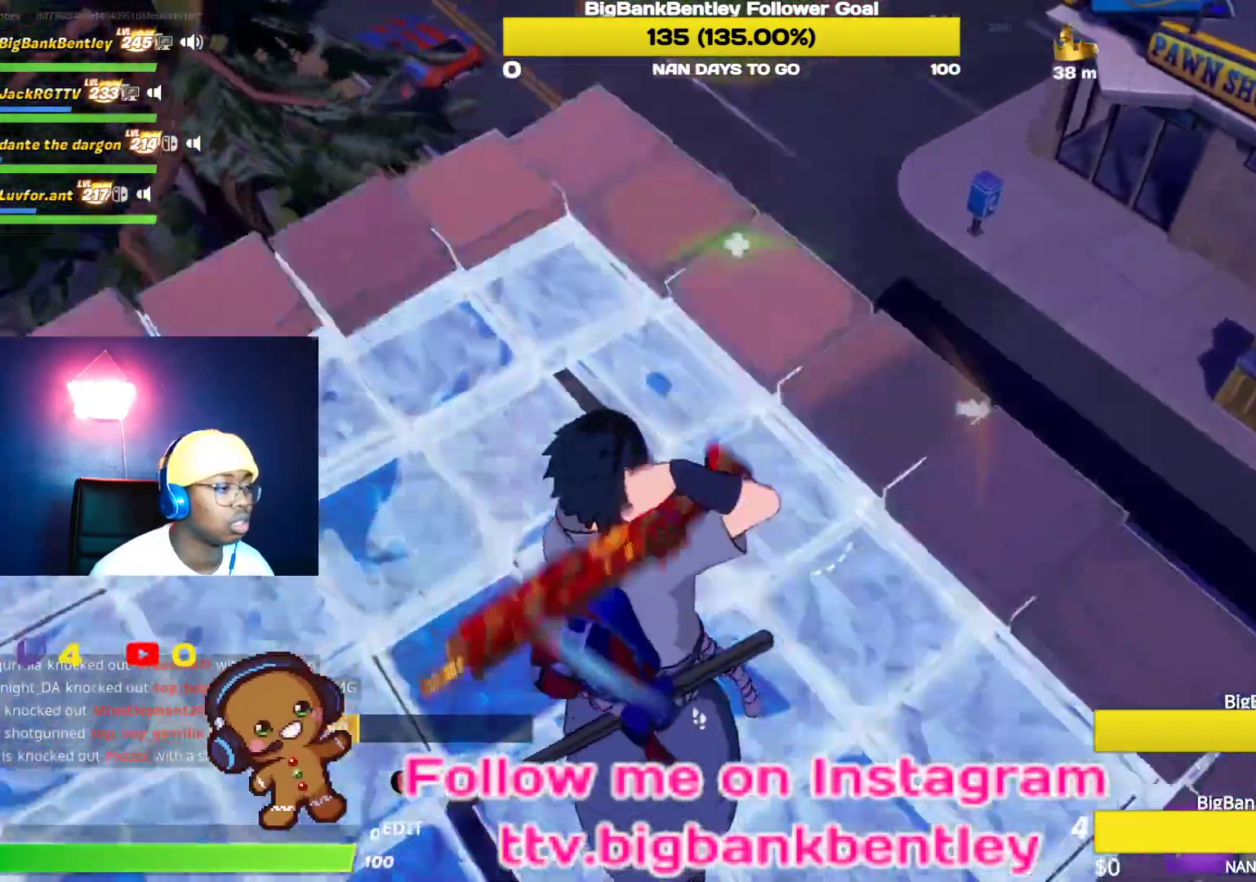
{"buttons": [], "left_stick": "up", "right_stick": "down", "events": [[117, "right_stick", "center"], [433, "right_stick", "down"]]}
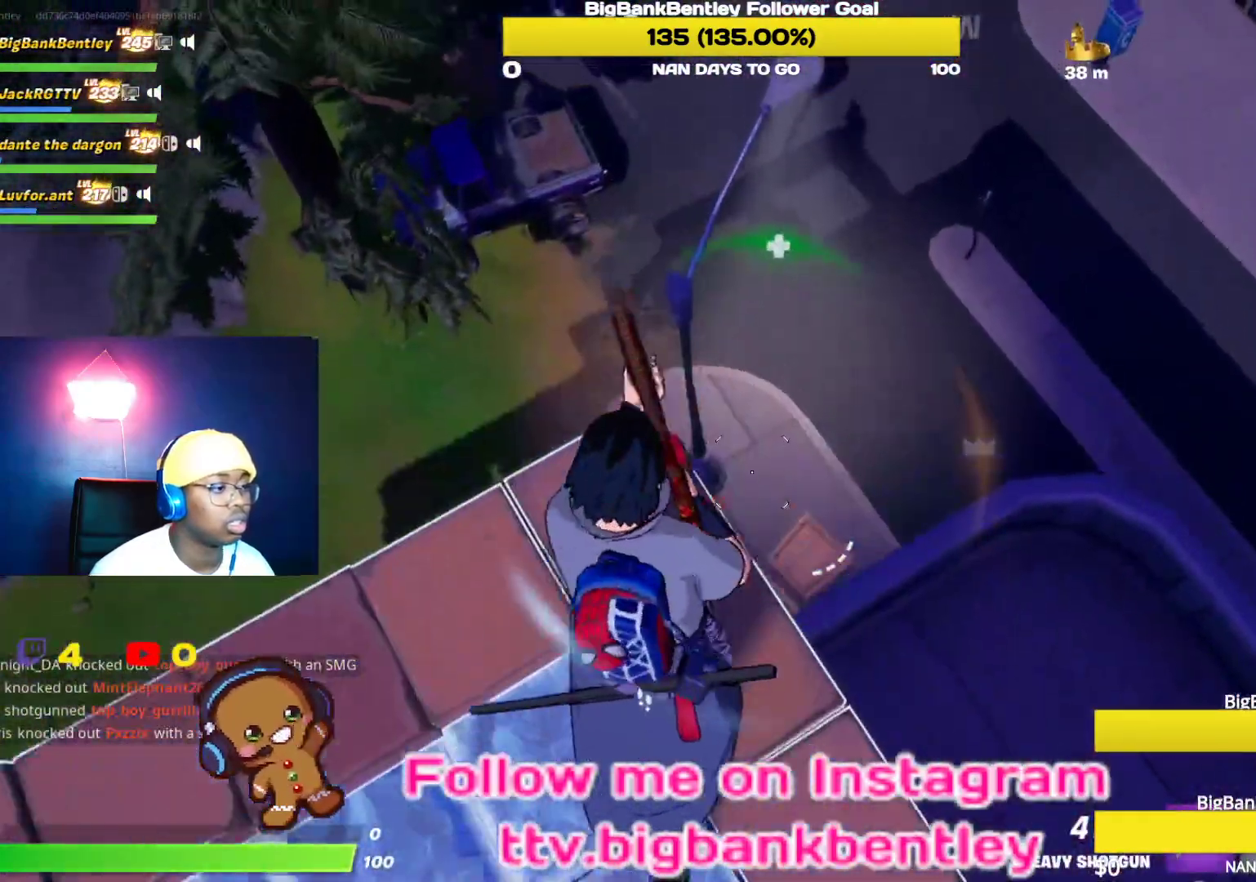
{"buttons": [], "left_stick": "down", "right_stick": "up-left", "events": [[17, "L2", "down"], [17, "right_stick", "down-right"], [100, "left_stick", "center"], [350, "right_stick", "down-left"], [400, "left_stick", "down"], [400, "right_stick", "left"], [433, "L2", "up"], [500, "right_stick", "up-left"]]}
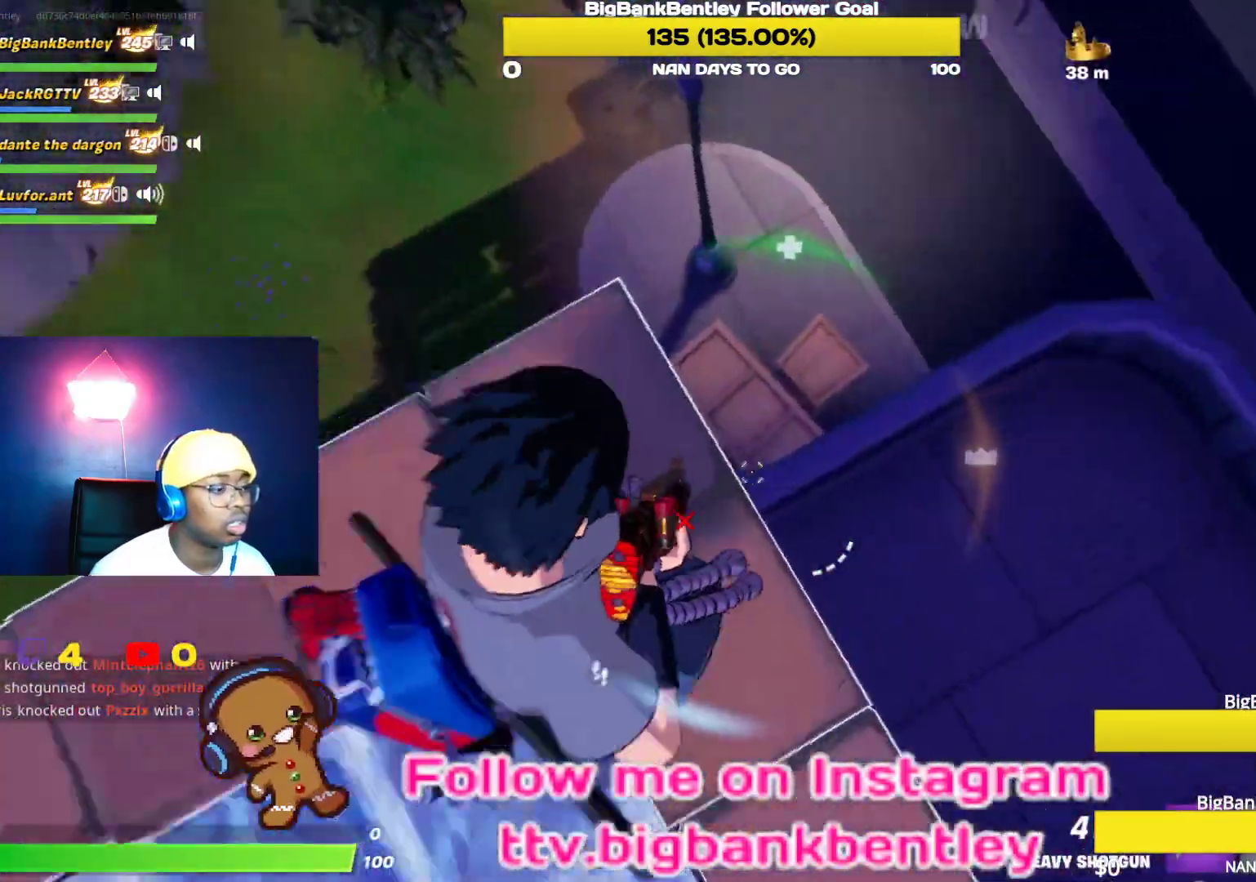
{"buttons": [], "left_stick": "left", "right_stick": "up-left", "events": [[133, "left_stick", "down-left"], [417, "left_stick", "left"]]}
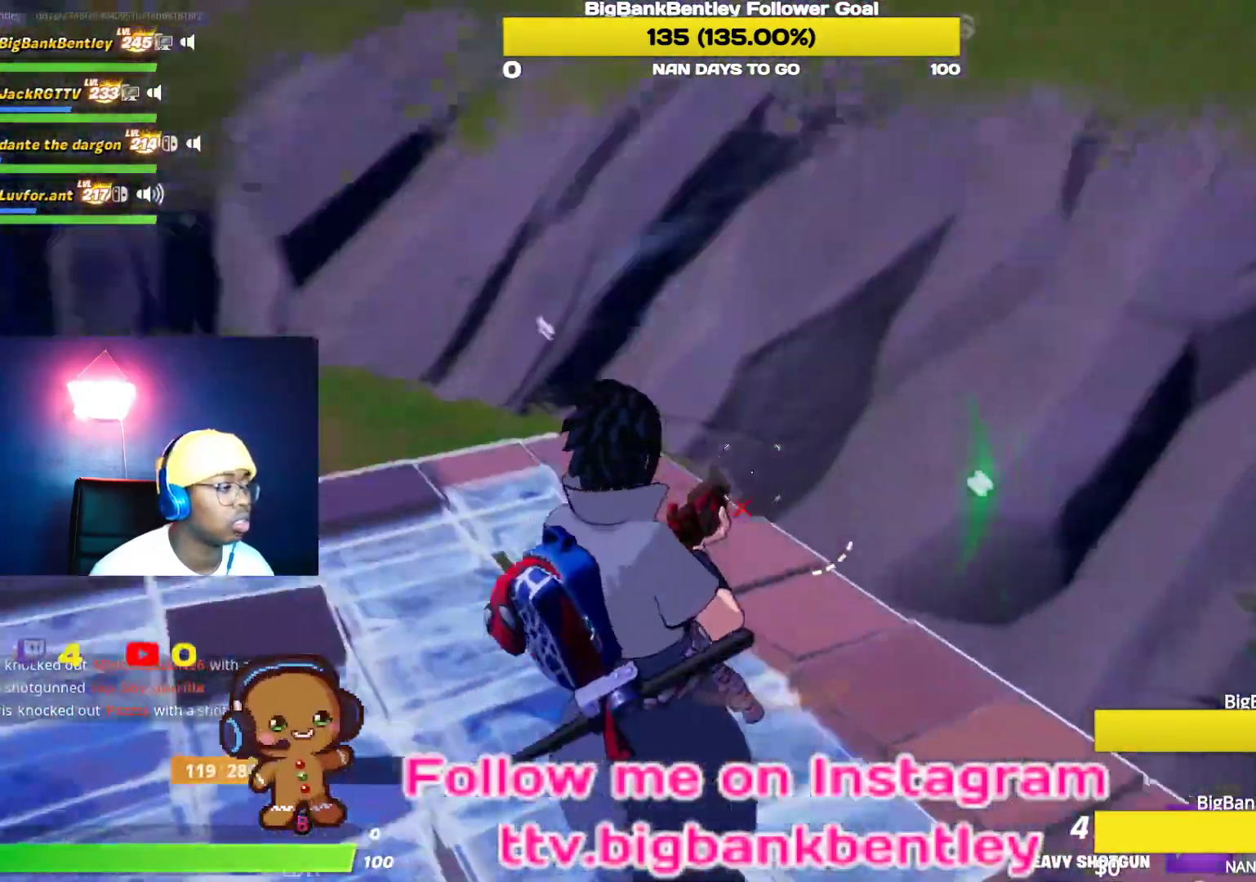
{"buttons": [], "left_stick": "up-left", "right_stick": "down", "events": [[100, "right_stick", "left"], [233, "right_stick", "center"], [433, "left_stick", "up-left"], [433, "right_stick", "down"]]}
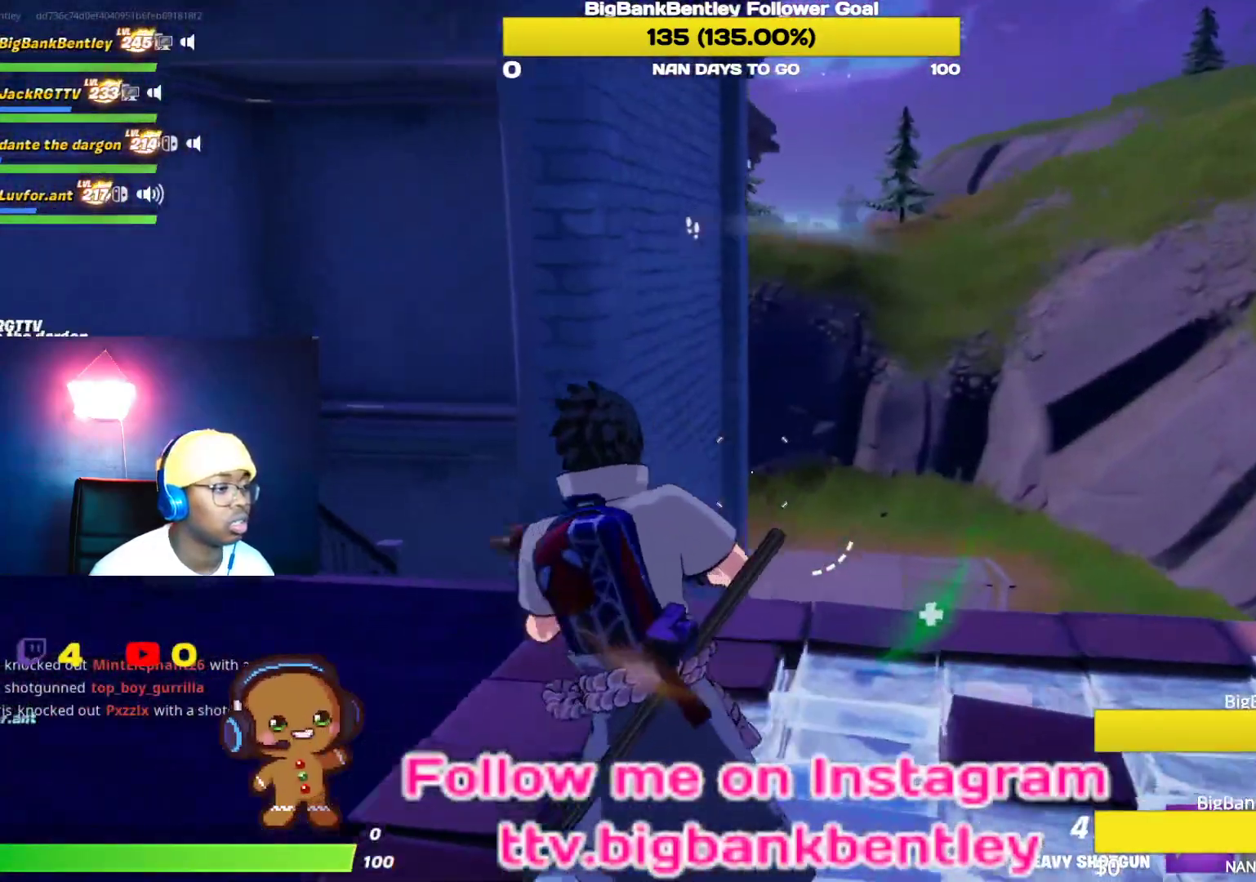
{"buttons": [], "left_stick": "down-left", "right_stick": "left"}
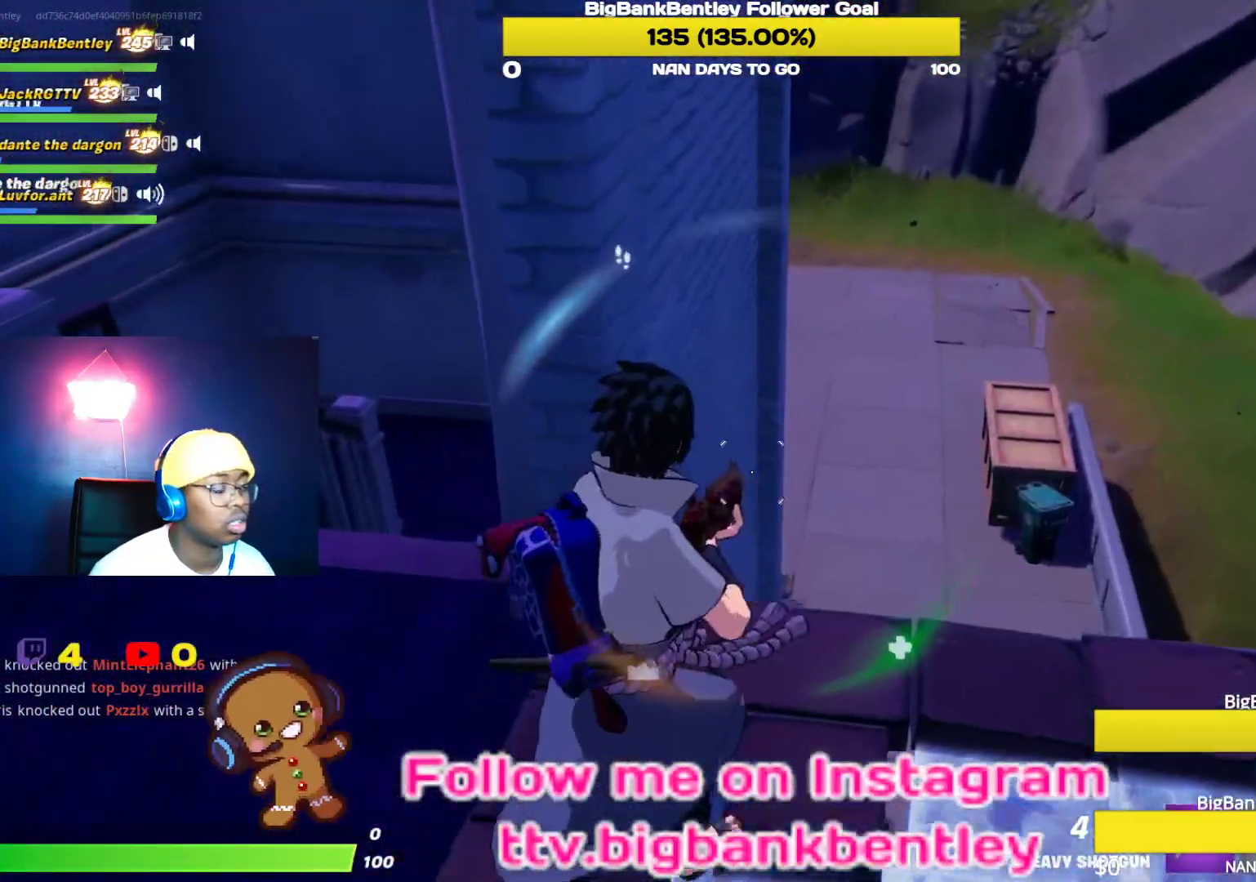
{"buttons": ["L1"], "left_stick": "up", "right_stick": "center", "events": [[17, "left_stick", "left"], [267, "left_stick", "up-left"], [317, "right_stick", "center"], [417, "L1", "down"], [433, "left_stick", "up"]]}
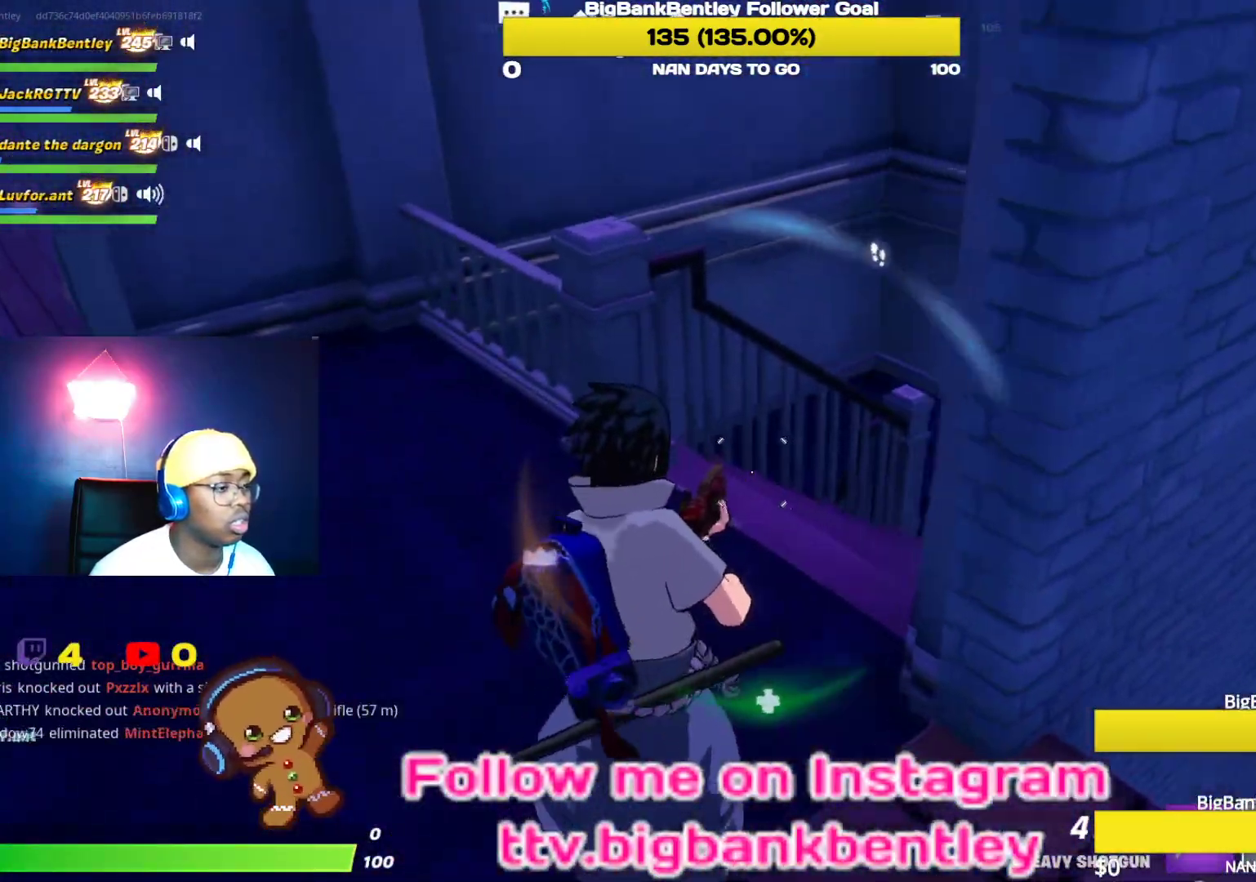
{"buttons": [], "left_stick": "up-right", "right_stick": "down", "events": [[67, "L1", "up"], [67, "right_stick", "right"], [283, "right_stick", "center"], [317, "left_stick", "up-right"], [400, "right_stick", "right"], [500, "right_stick", "down"]]}
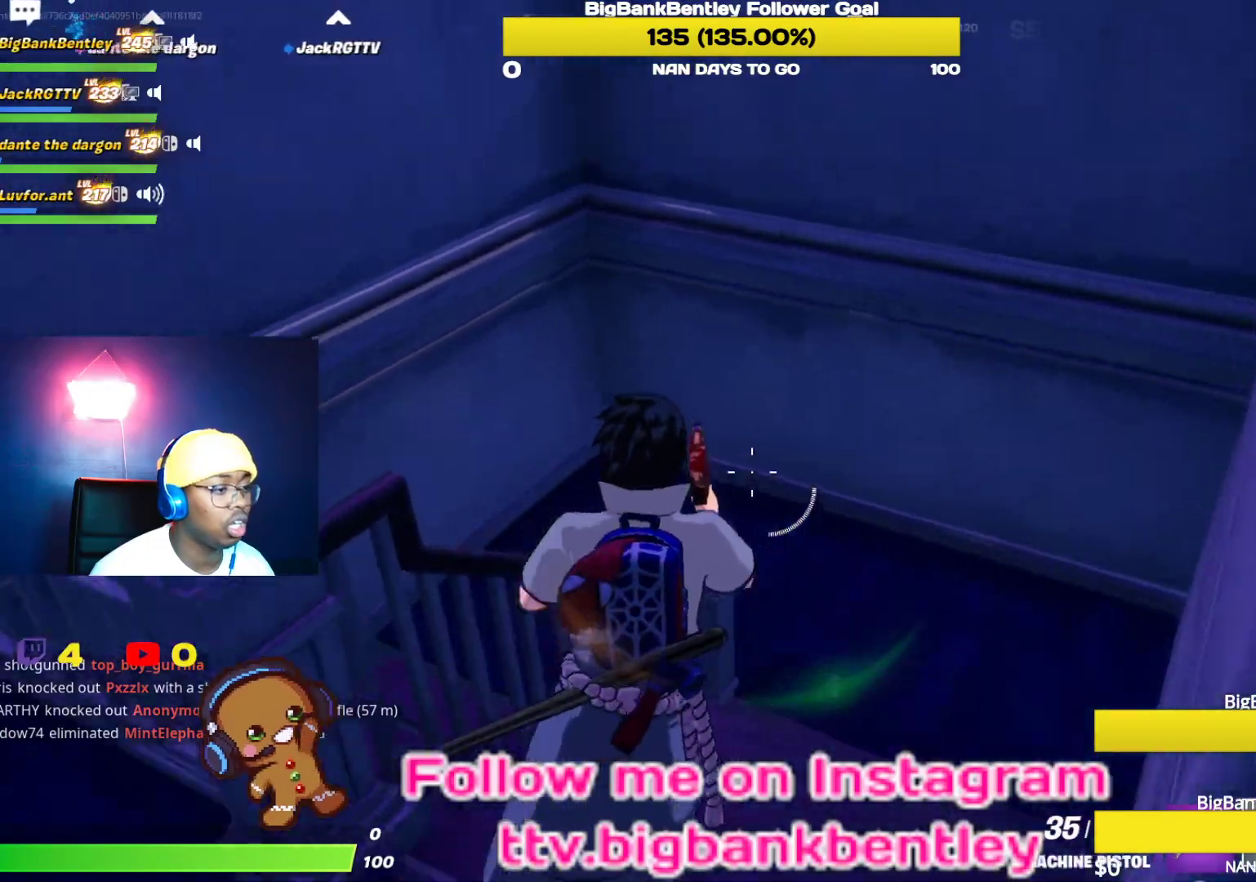
{"buttons": [], "left_stick": "right", "right_stick": "left", "events": [[33, "right_stick", "left"], [450, "left_stick", "right"]]}